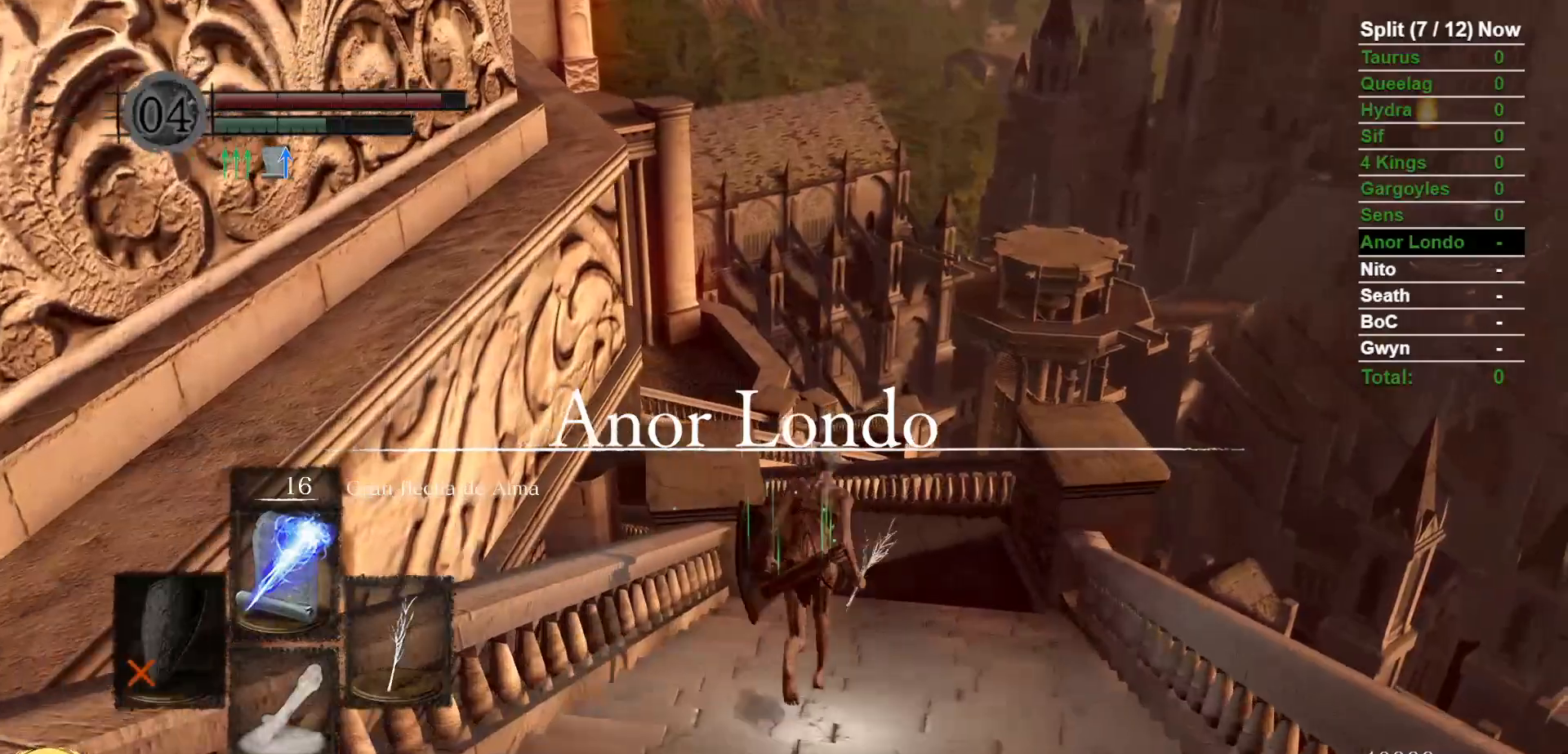
Gameplay with a controller (Xbox layout); each line is a JSON object with the inputs held at the frame after it (dt_ms = milliseconds from this image to that frame). "events" lists button and stick changes between this image and that frame as [ms after this image, input, new state], when the widget could be followed in between. Not read: SELECT SHARE START.
{"dt_ms": 500, "buttons": ["B"], "left_stick": "up", "right_stick": "center", "events": []}
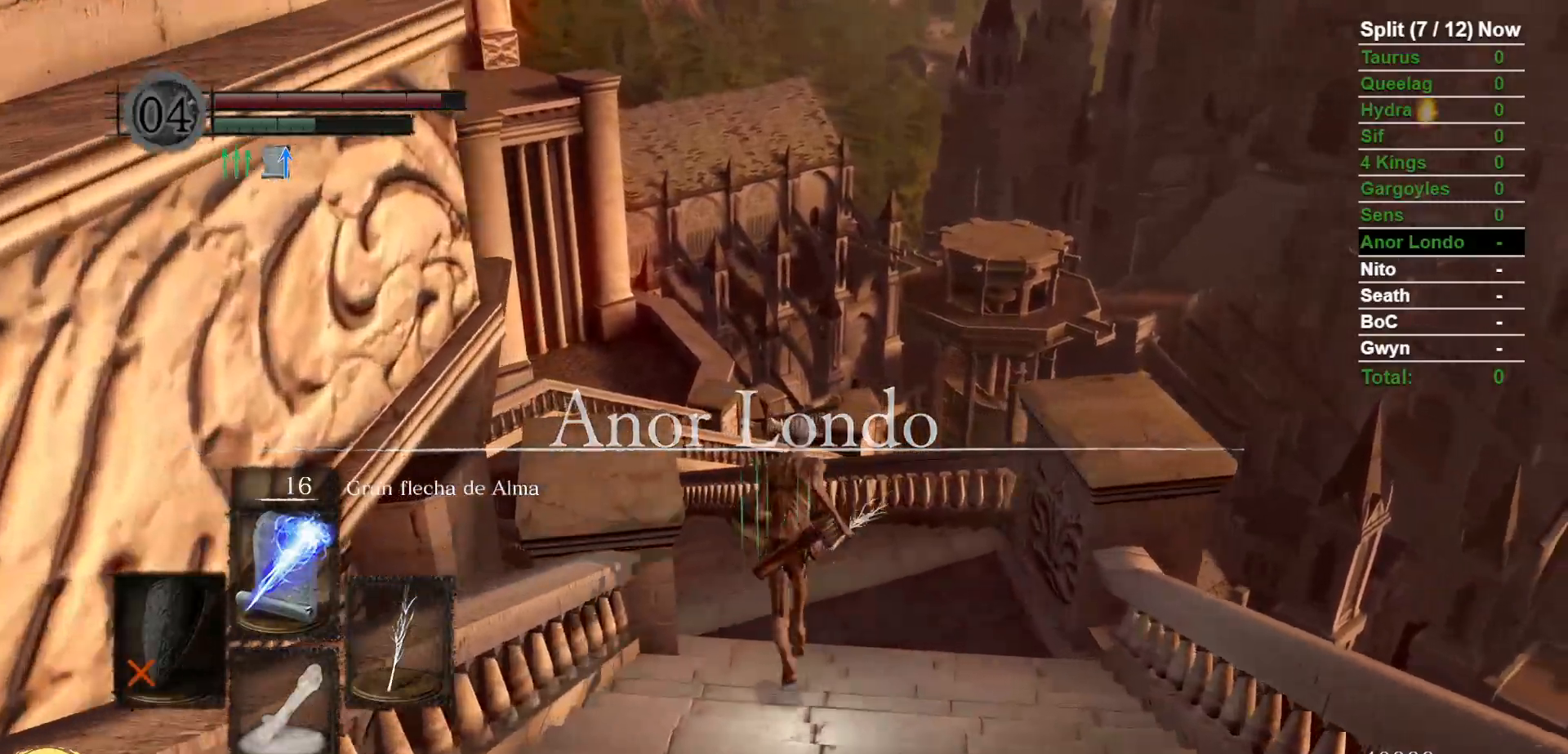
{"dt_ms": 1000, "buttons": ["B"], "left_stick": "up", "right_stick": "center", "events": [[233, "right_stick", "left"], [500, "right_stick", "center"]]}
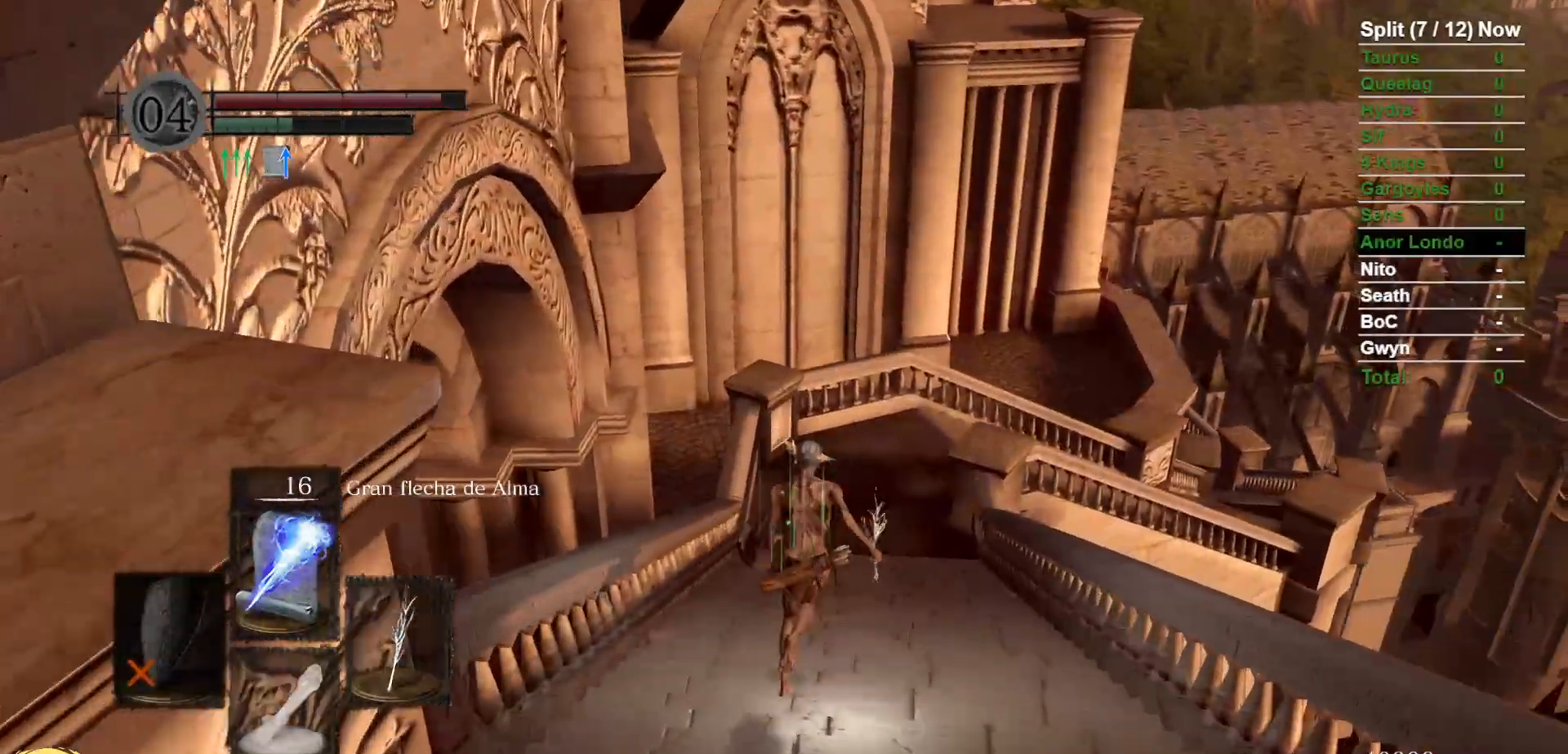
{"dt_ms": 500, "buttons": ["B"], "left_stick": "up", "right_stick": "center", "events": []}
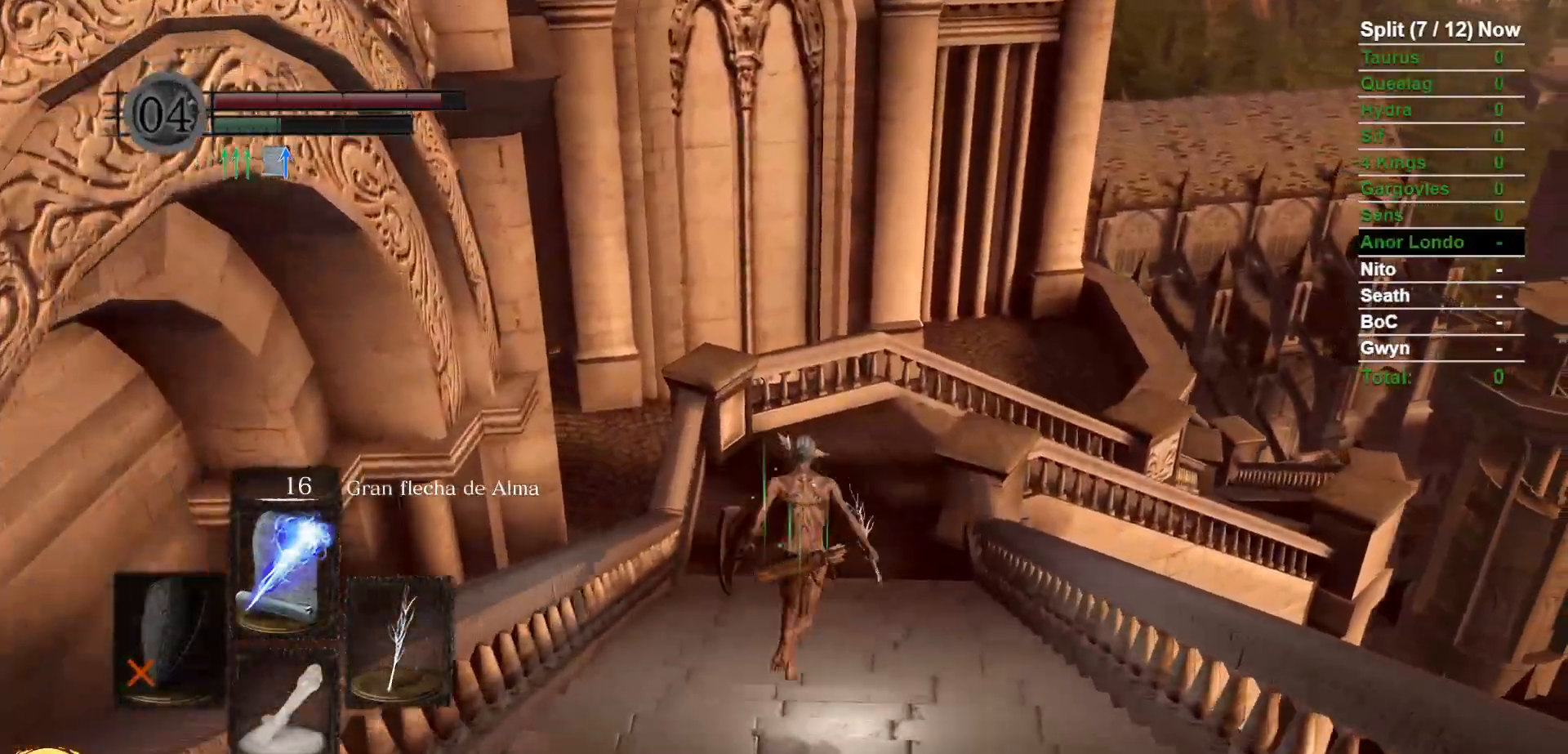
{"dt_ms": 500, "buttons": ["B"], "left_stick": "up", "right_stick": "center", "events": []}
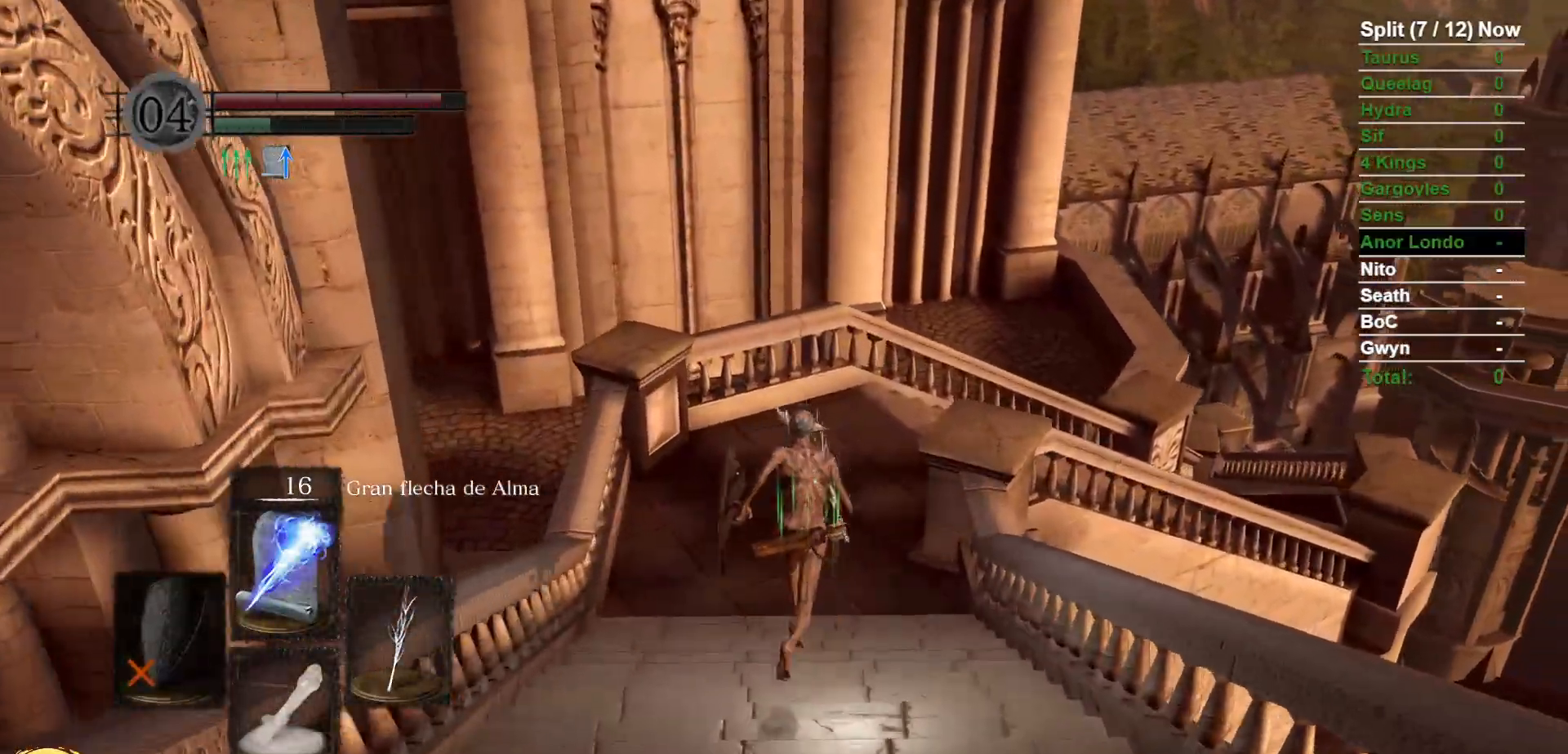
{"dt_ms": 1000, "buttons": [], "left_stick": "up", "right_stick": "center", "events": [[583, "B", "up"]]}
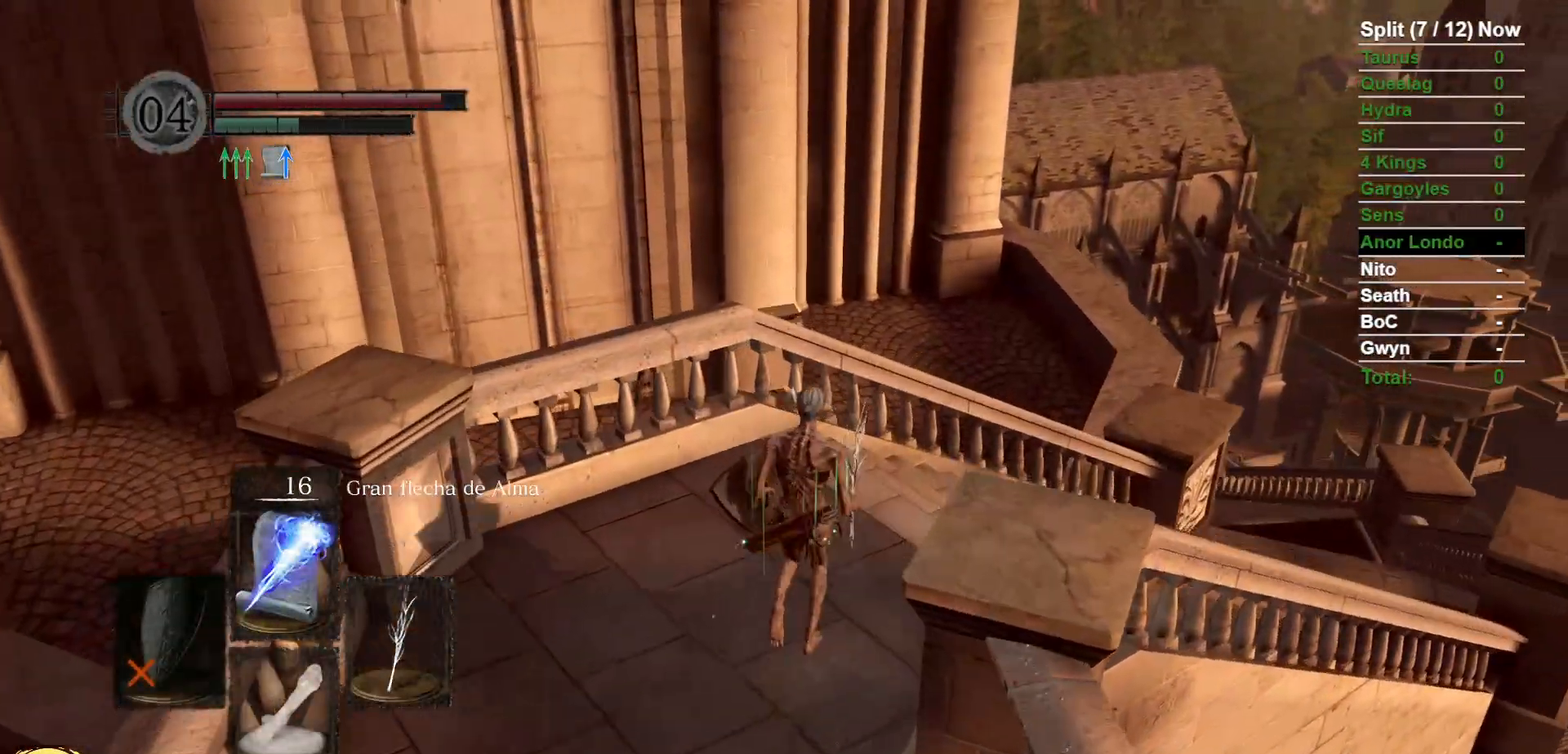
{"dt_ms": 500, "buttons": ["B"], "left_stick": "up", "right_stick": "down-right", "events": [[133, "B", "down"], [283, "right_stick", "down-right"]]}
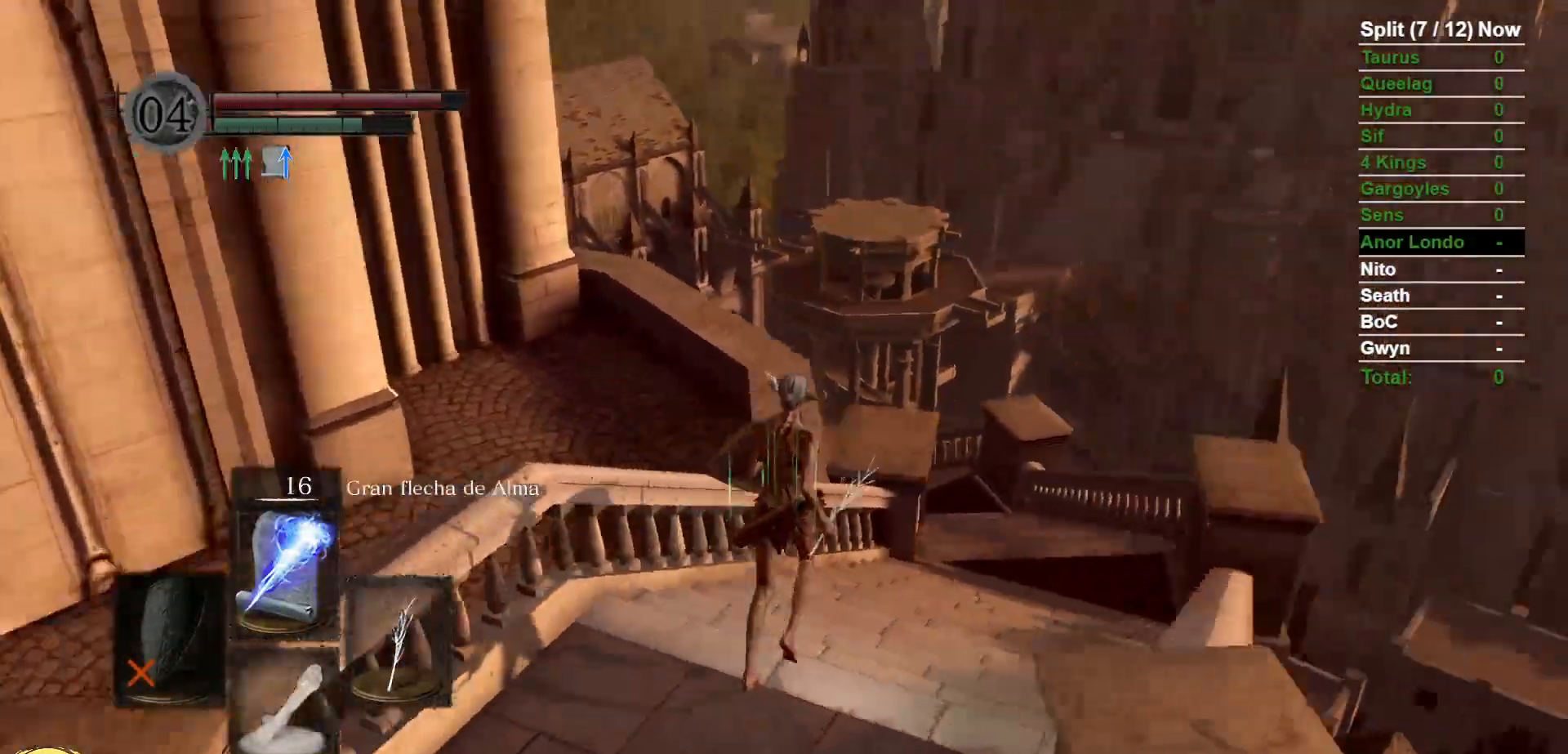
{"dt_ms": 500, "buttons": ["B"], "left_stick": "up", "right_stick": "center", "events": [[67, "right_stick", "center"]]}
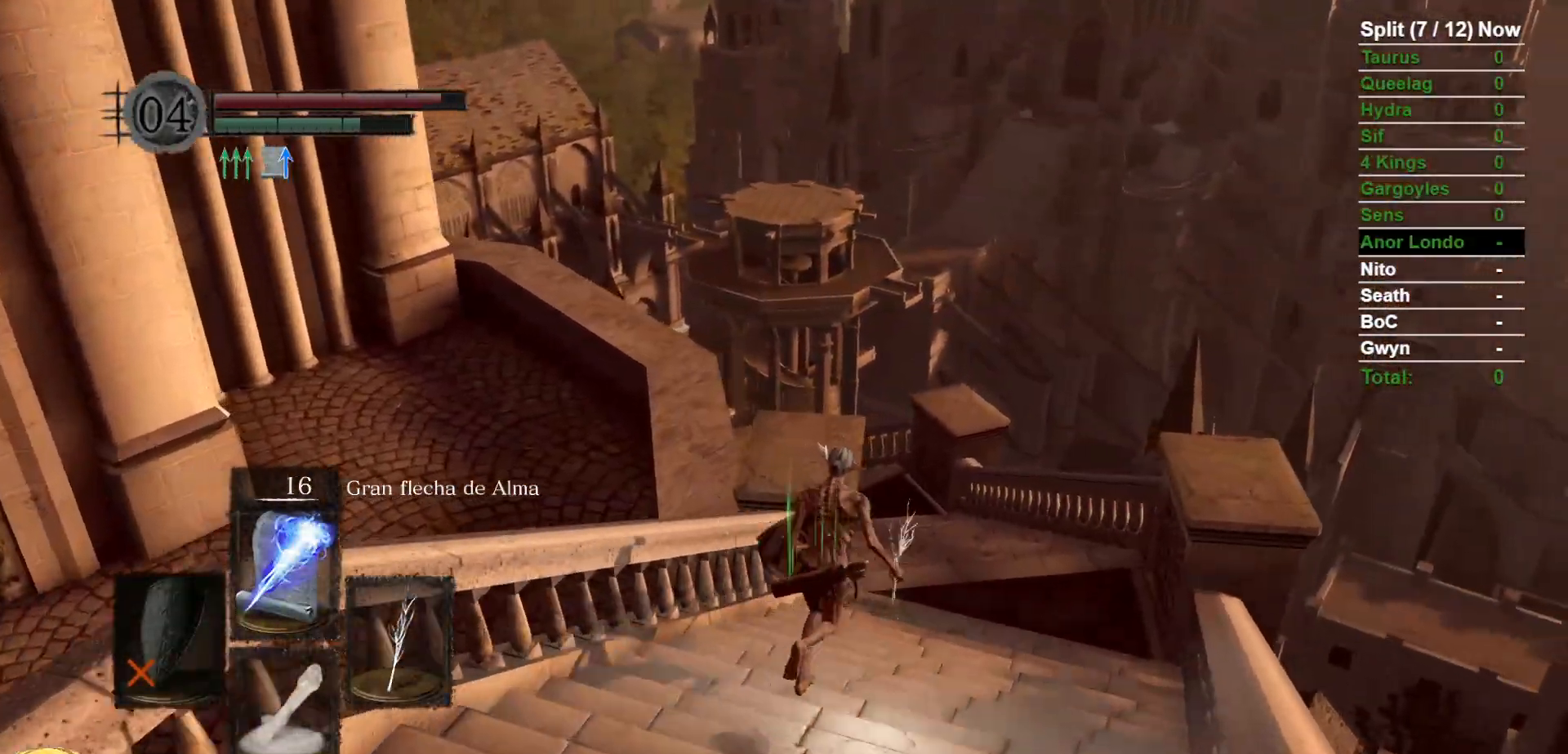
{"dt_ms": 1000, "buttons": ["B"], "left_stick": "up", "right_stick": "center"}
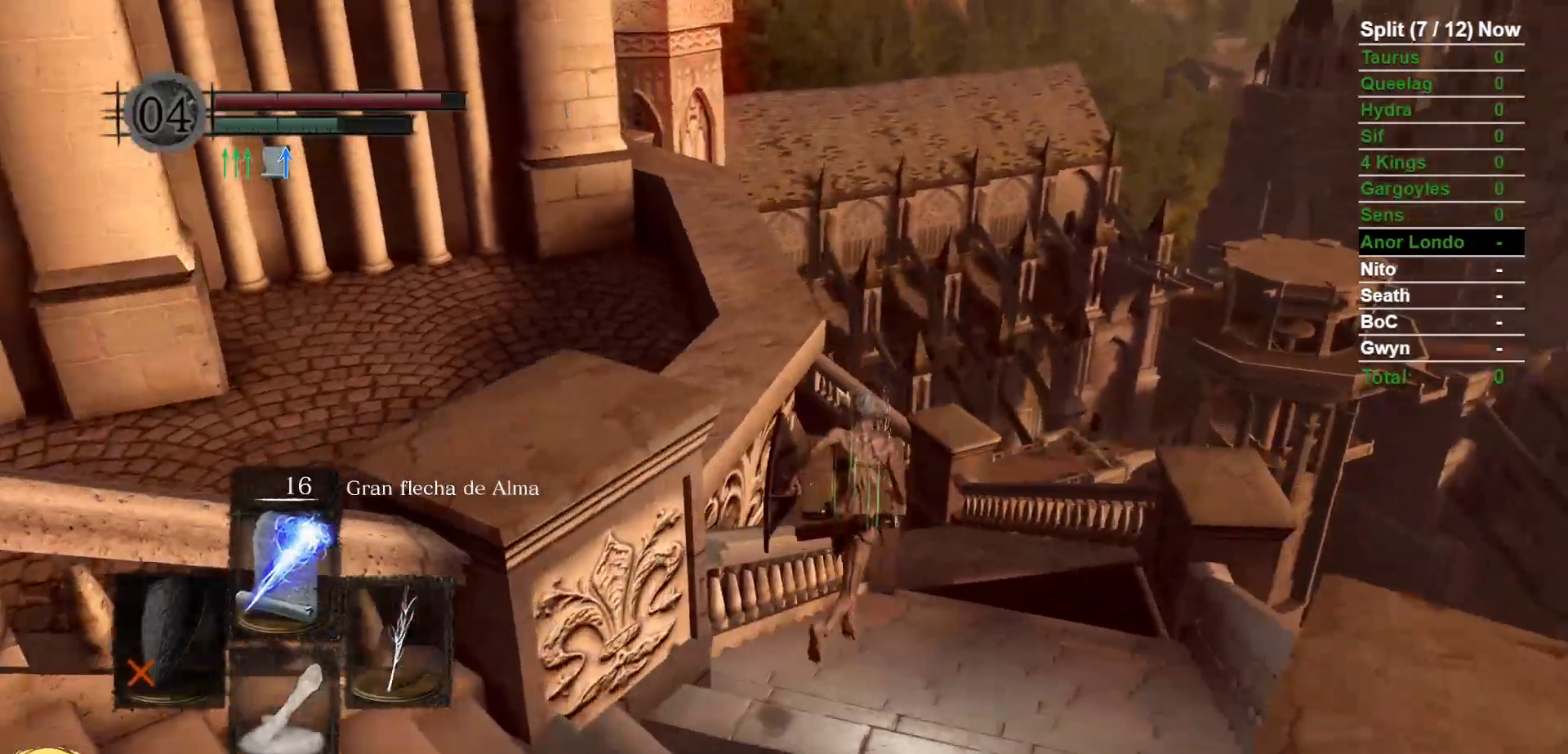
{"dt_ms": 500, "buttons": ["B"], "left_stick": "up", "right_stick": "center", "events": []}
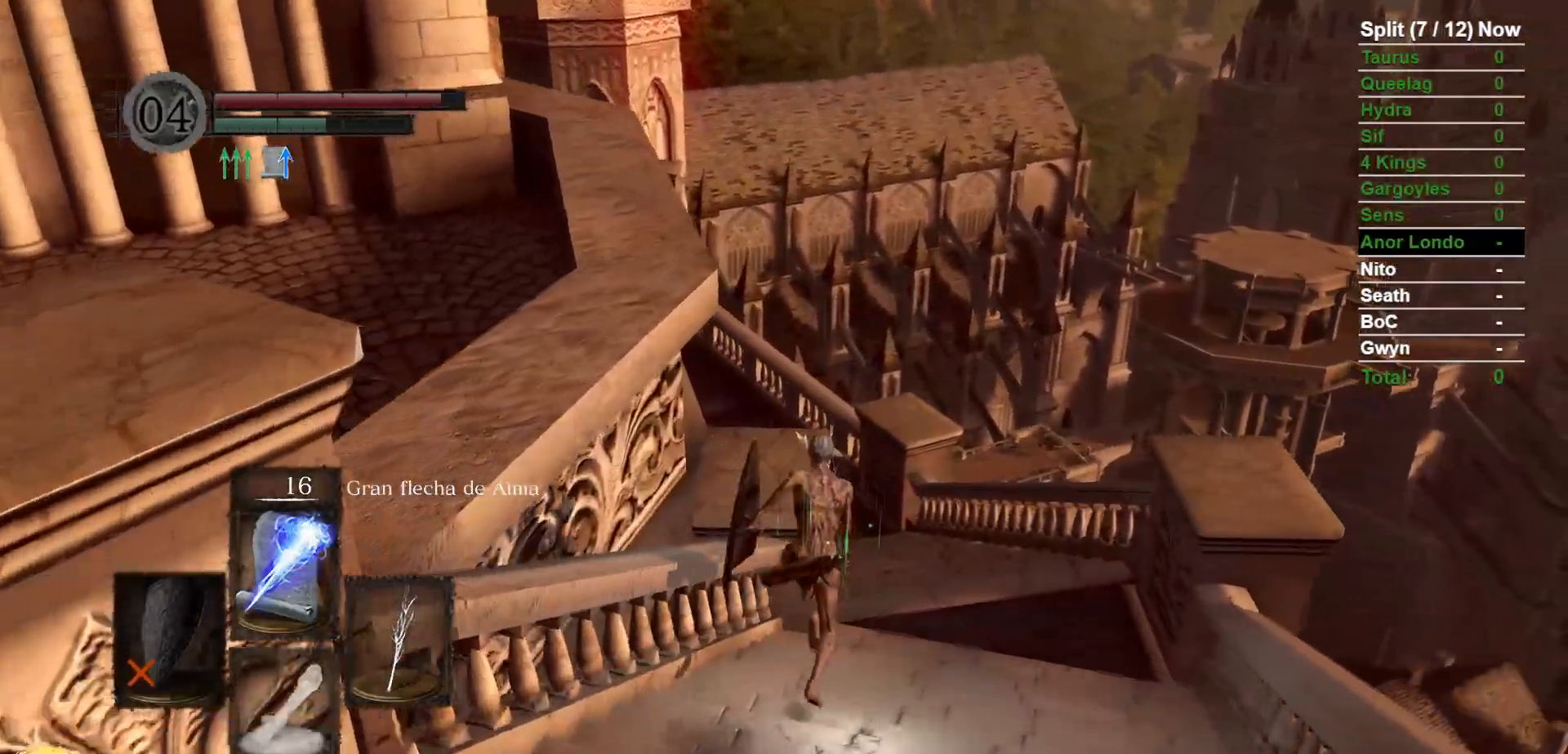
{"dt_ms": 500, "buttons": ["B"], "left_stick": "up", "right_stick": "left", "events": [[433, "right_stick", "left"]]}